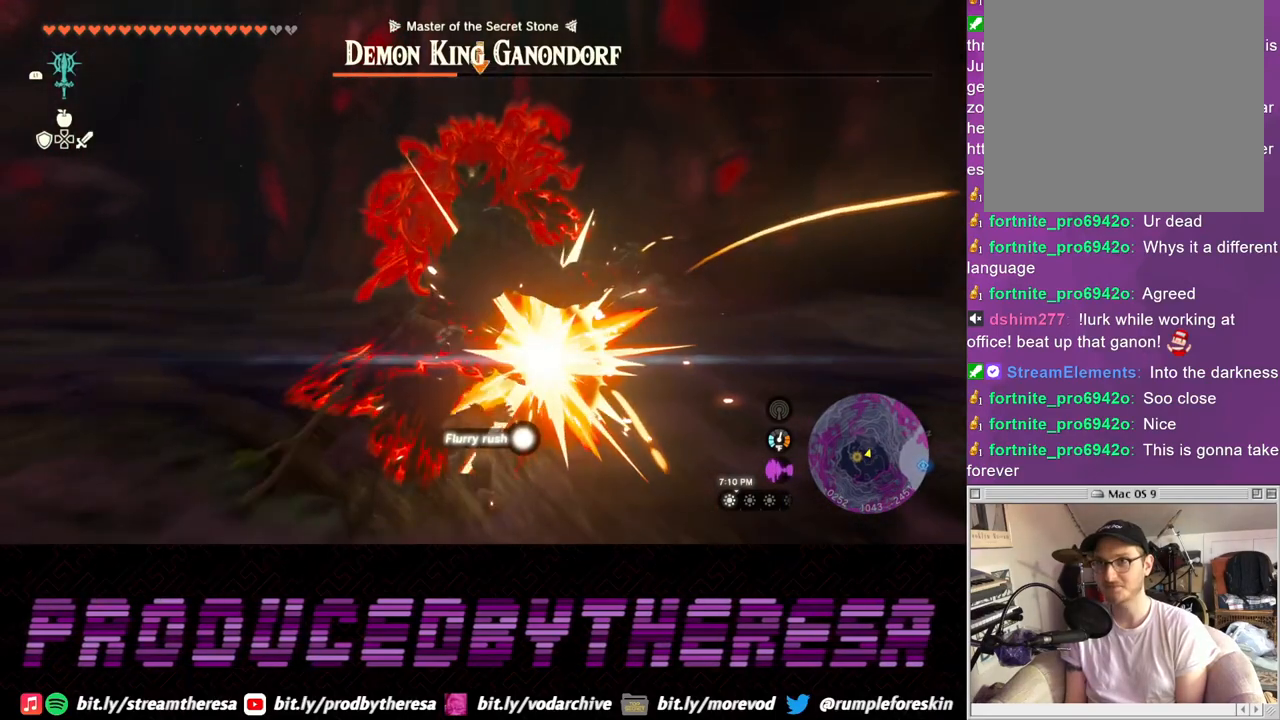
Gameplay with a controller (PlayStation layout); each line is a JSON object with the inputs held at the frame after it. "events" lists button and stick changes between this image and that frame as [ms after this image, input, new state], when the widget could be followed in between. Not read: CROSS R3 SQUARE.
{"buttons": ["L2"], "left_stick": "up", "right_stick": "center", "events": []}
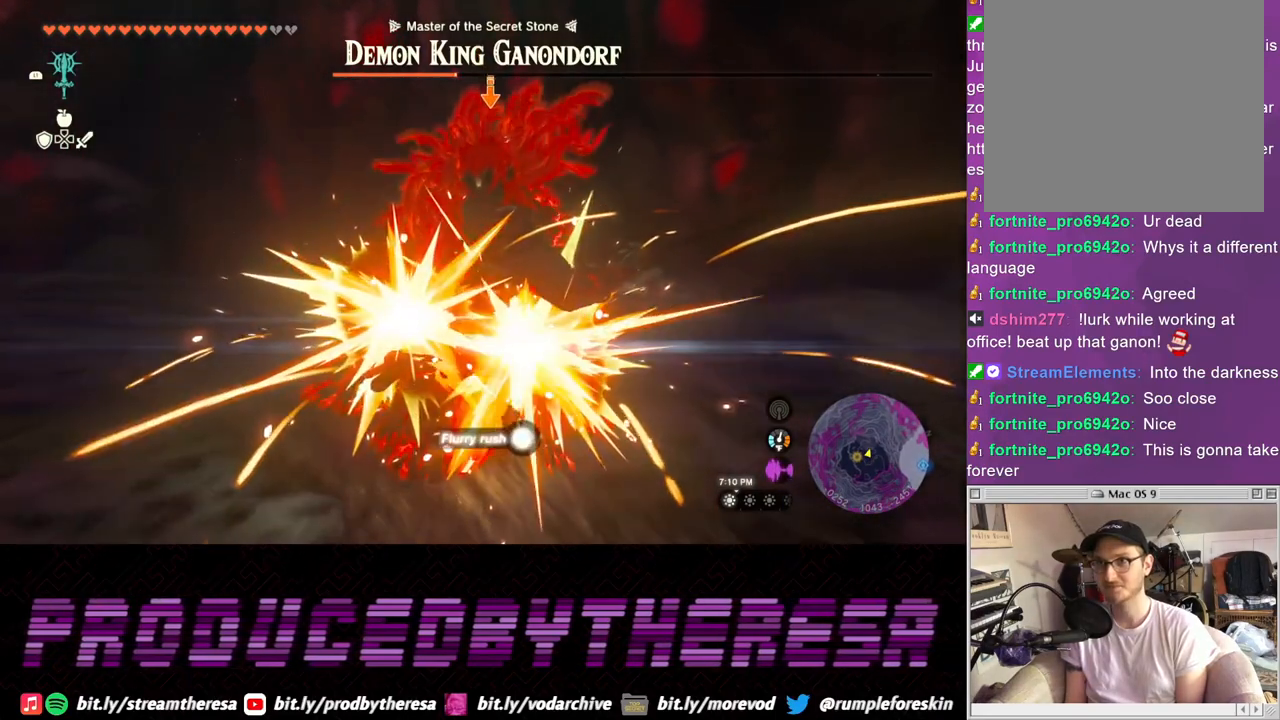
{"buttons": ["L2"], "left_stick": "up", "right_stick": "center", "events": []}
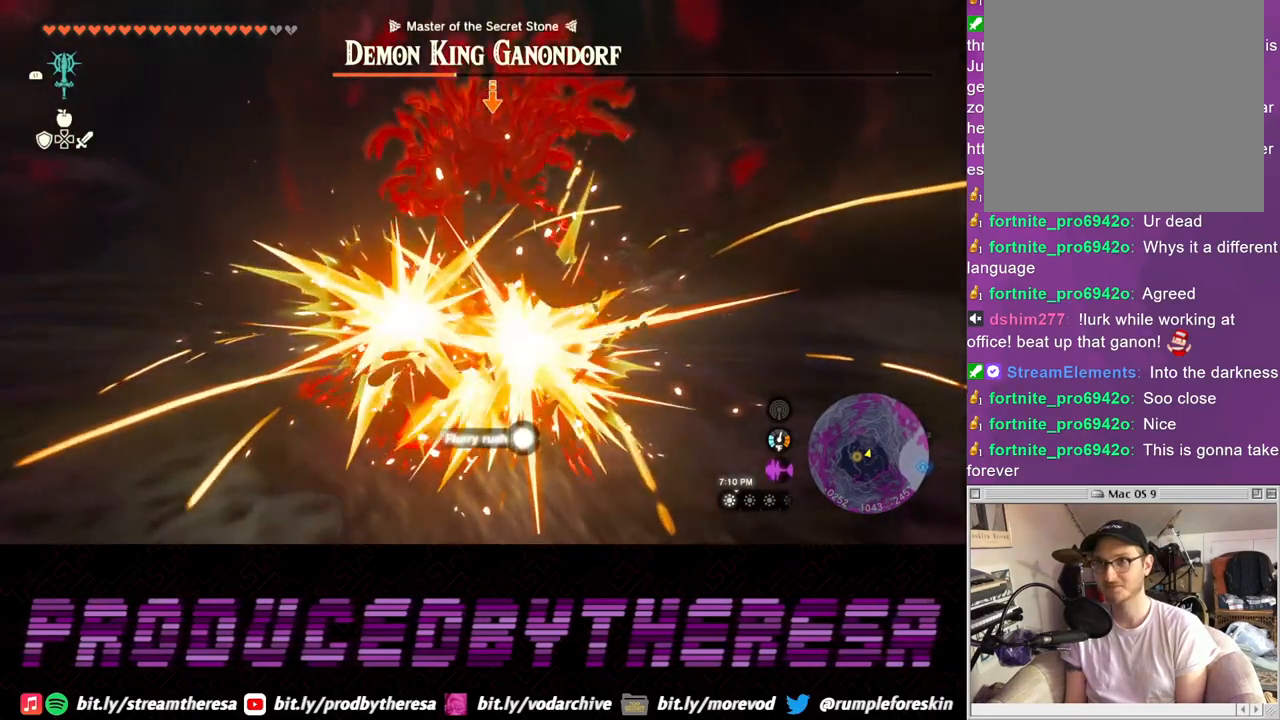
{"buttons": ["L2"], "left_stick": "up", "right_stick": "center", "events": []}
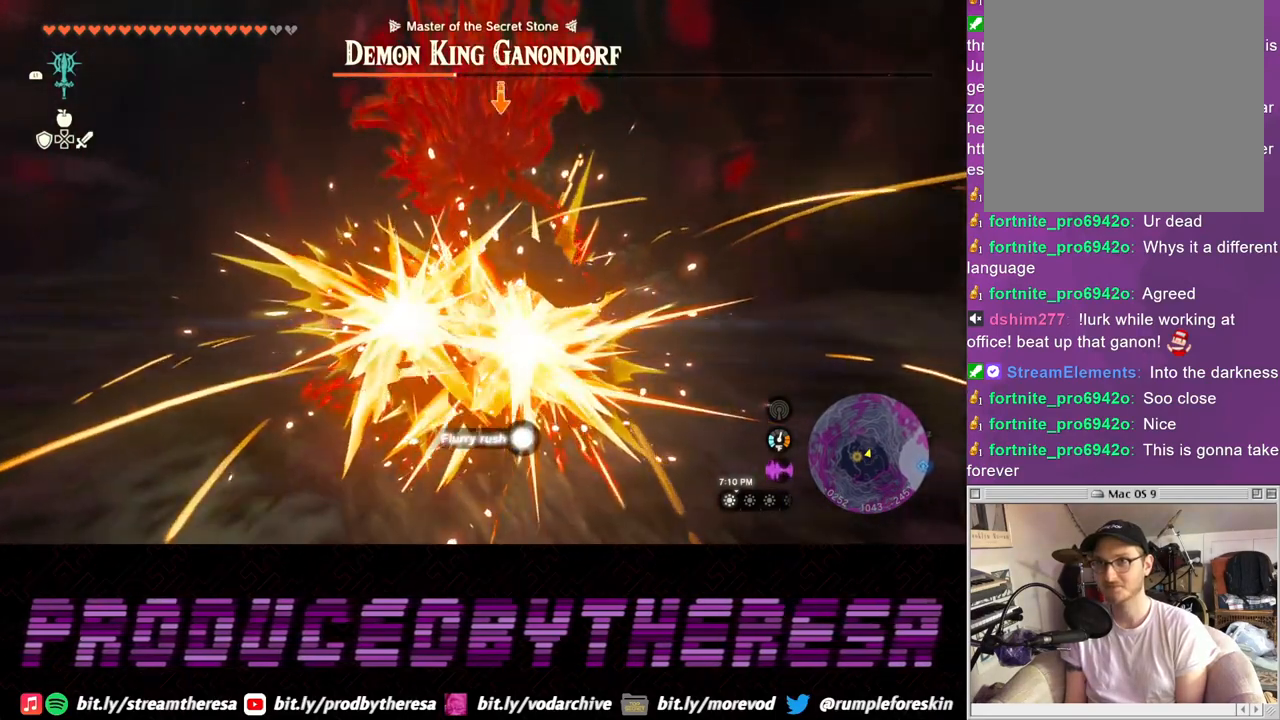
{"buttons": ["L2"], "left_stick": "up", "right_stick": "center", "events": []}
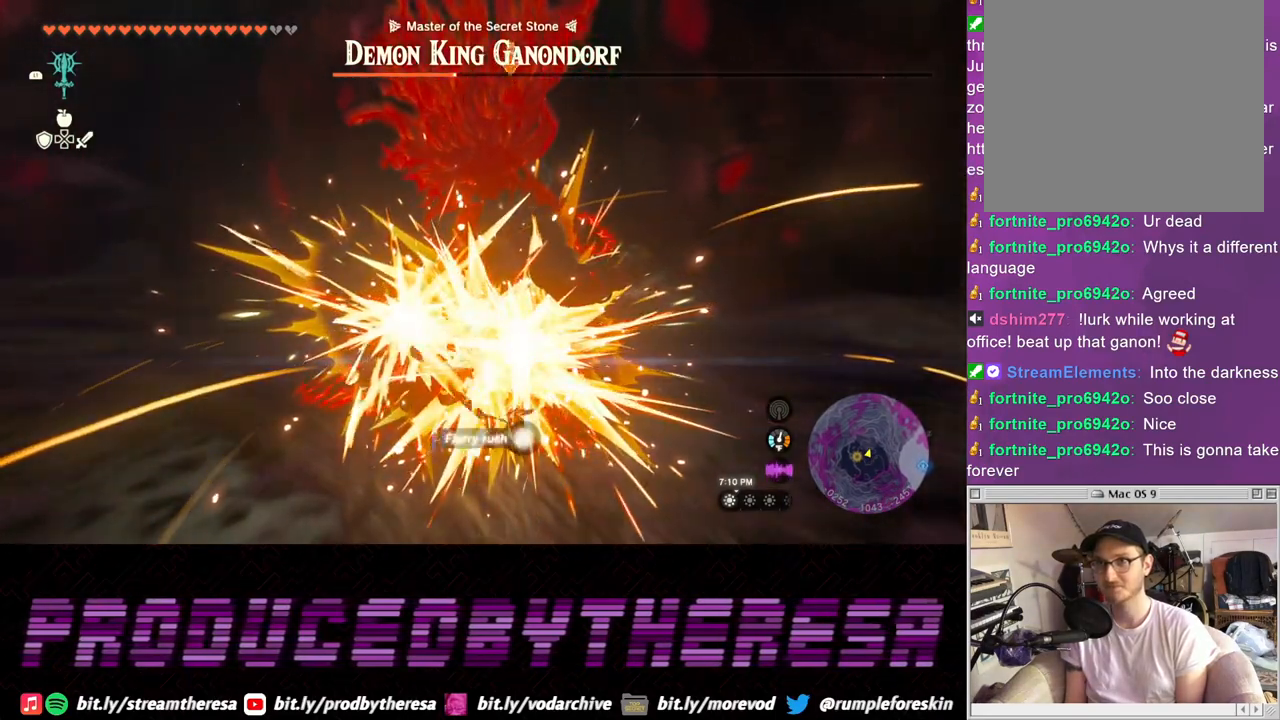
{"buttons": ["L2"], "left_stick": "up", "right_stick": "center", "events": []}
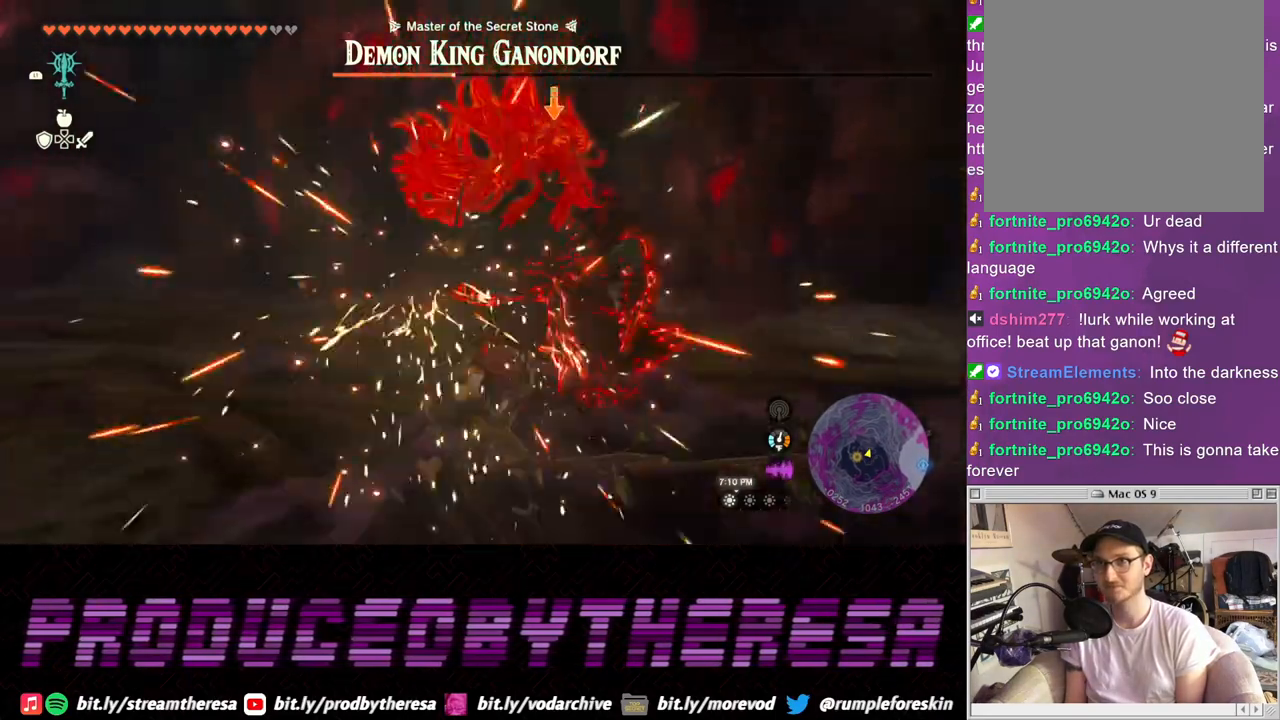
{"buttons": ["L2"], "left_stick": "up", "right_stick": "center", "events": []}
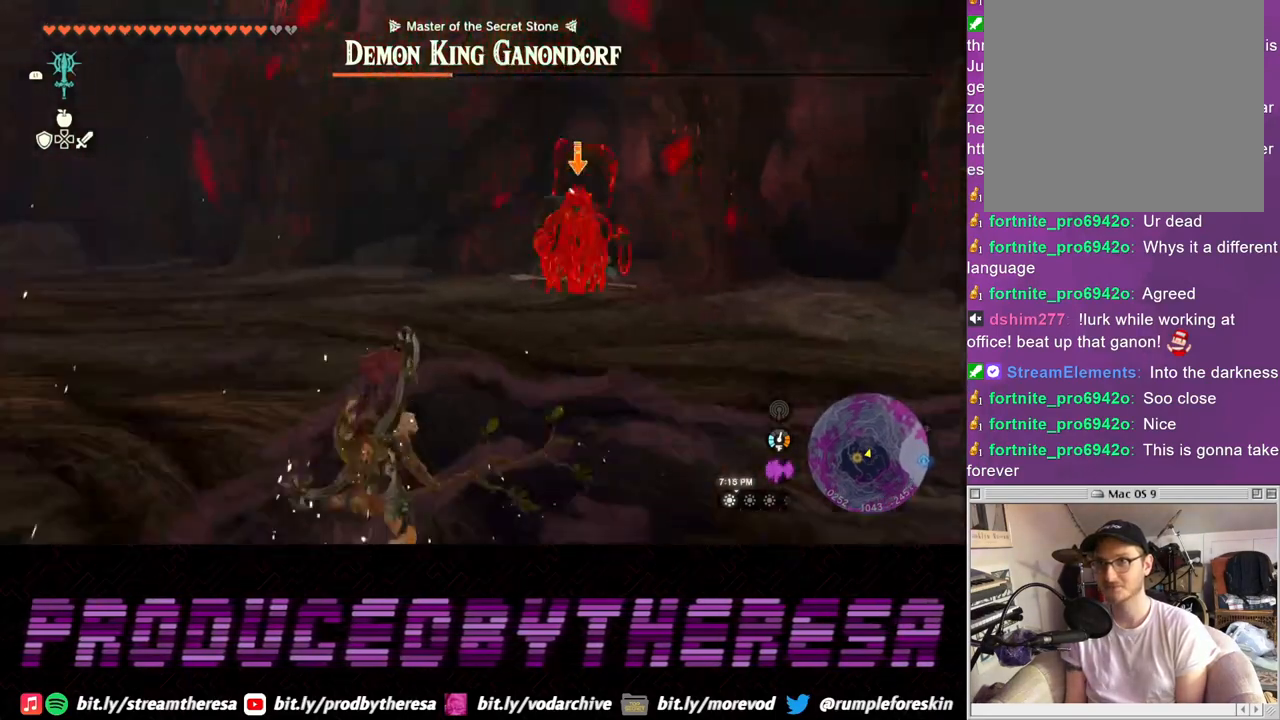
{"buttons": ["L2"], "left_stick": "up-left", "right_stick": "center", "events": [[367, "left_stick", "up-left"]]}
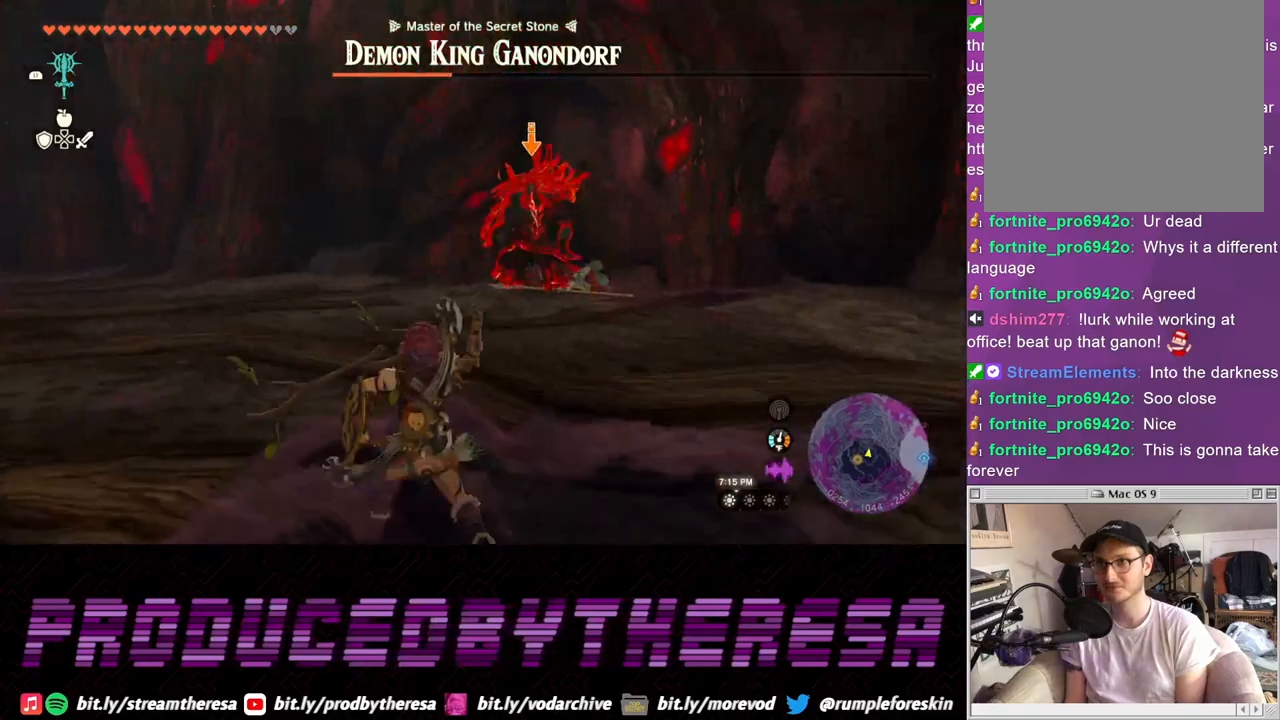
{"buttons": ["L2"], "left_stick": "up", "right_stick": "center", "events": [[367, "left_stick", "up"]]}
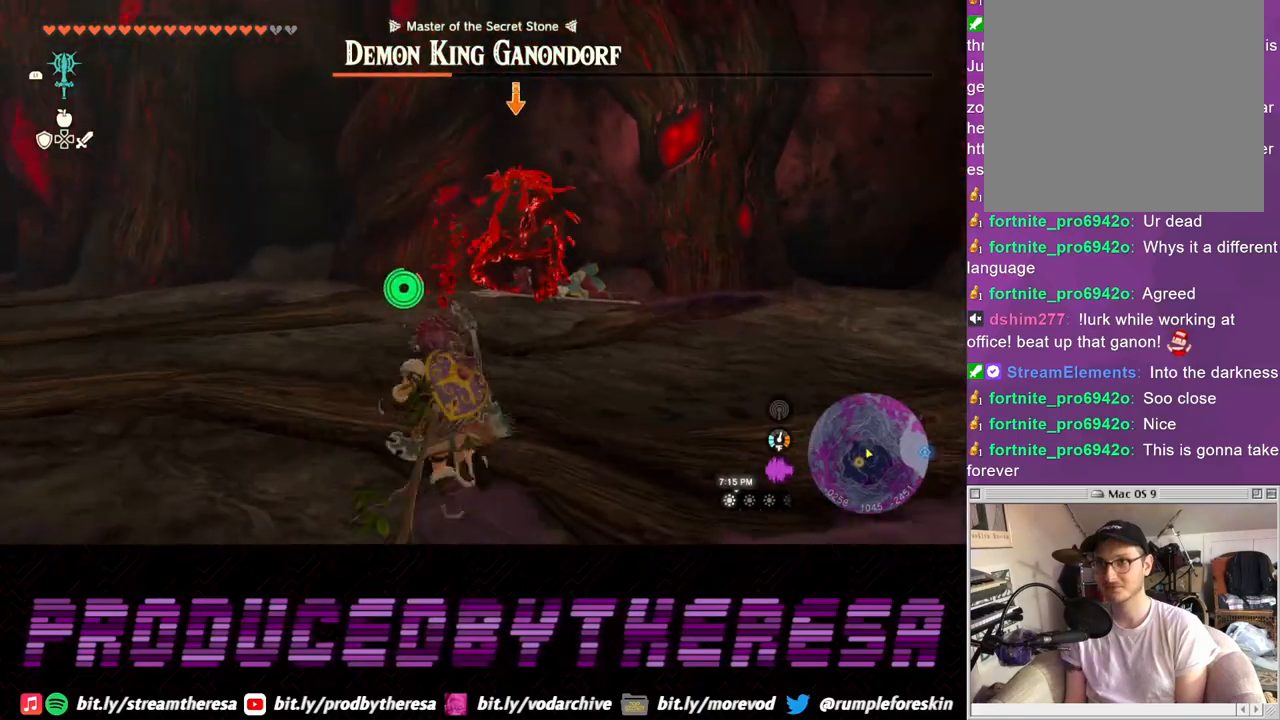
{"buttons": ["L2"], "left_stick": "up-right", "right_stick": "center", "events": [[367, "left_stick", "up-right"]]}
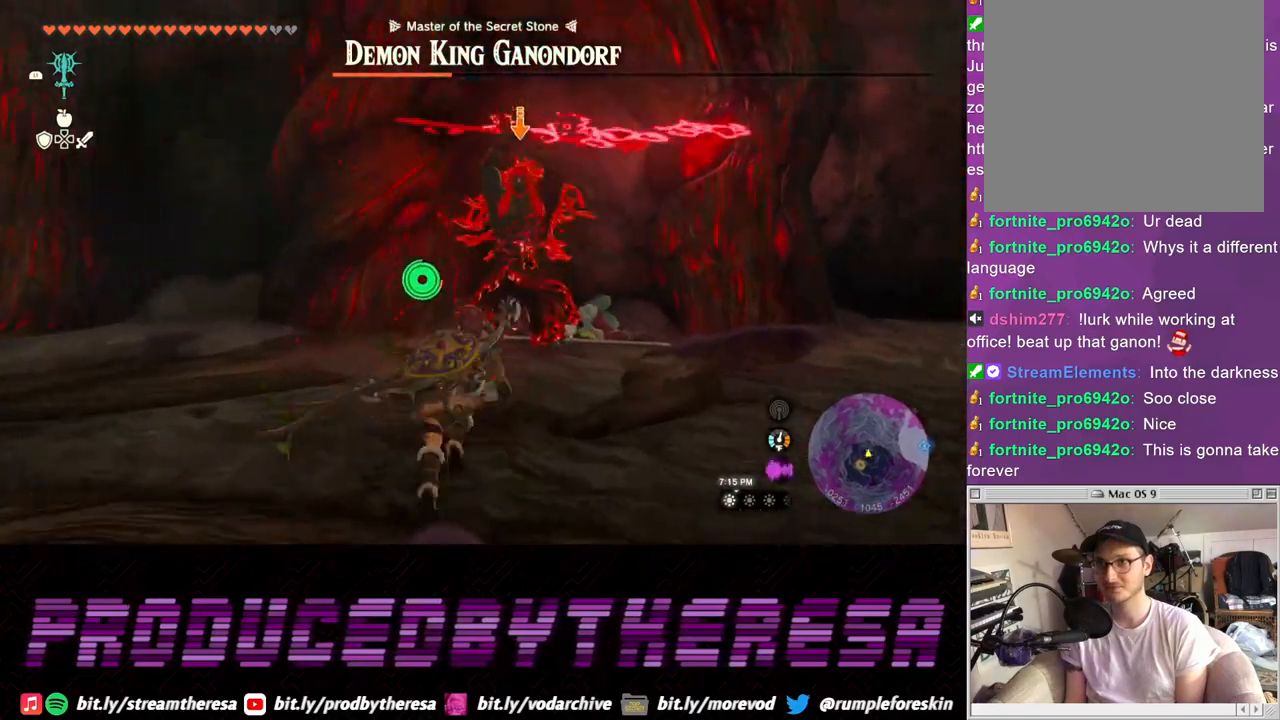
{"buttons": ["L2"], "left_stick": "up", "right_stick": "center", "events": [[133, "left_stick", "up"]]}
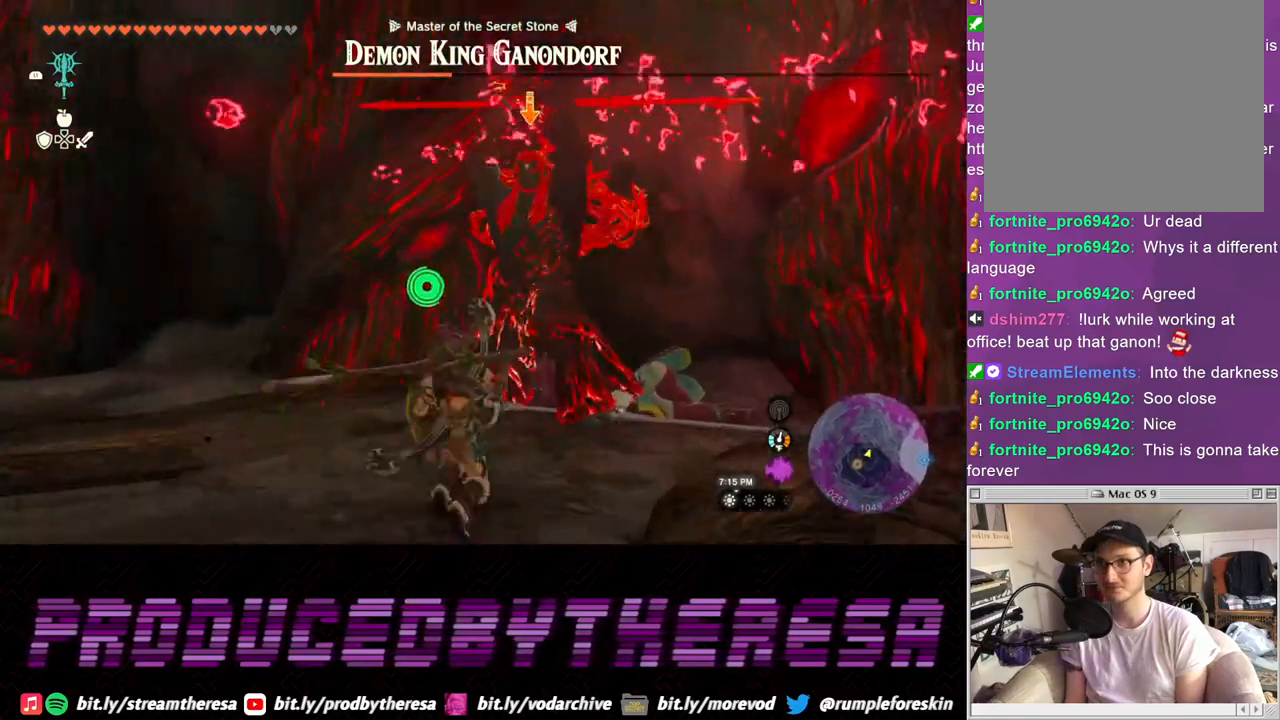
{"buttons": ["L2"], "left_stick": "up", "right_stick": "center", "events": []}
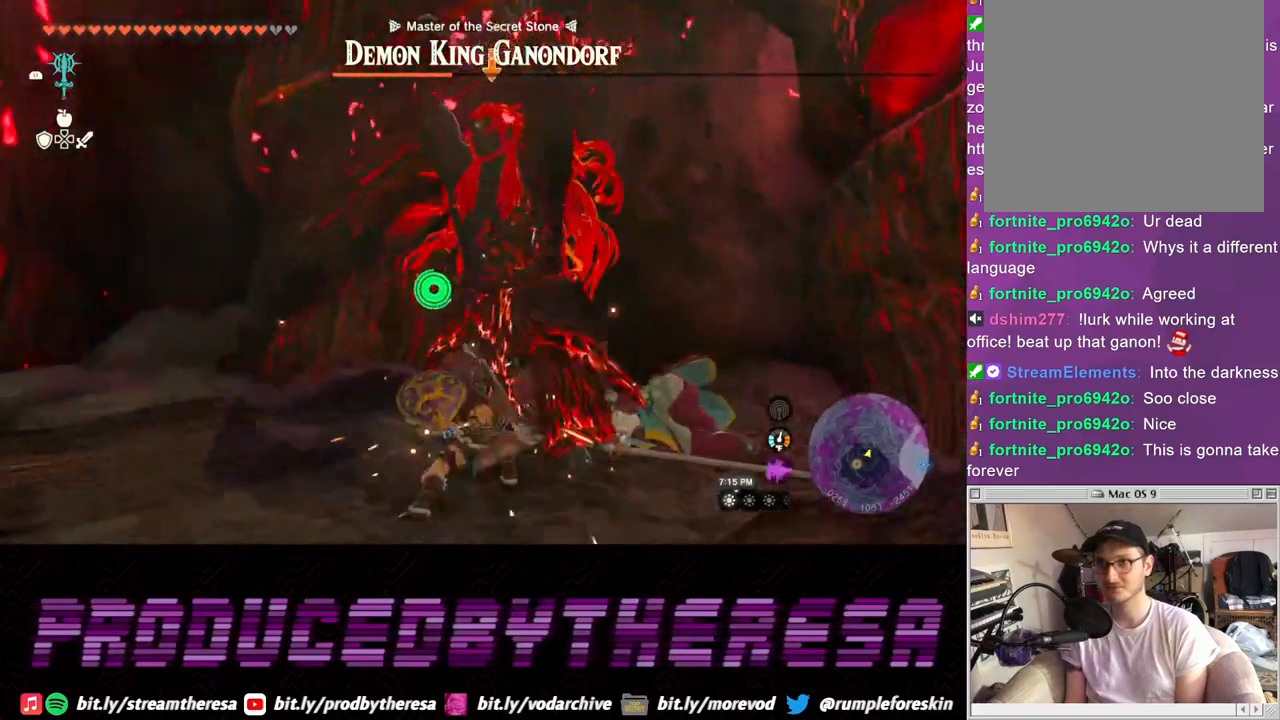
{"buttons": ["L2"], "left_stick": "up", "right_stick": "center", "events": []}
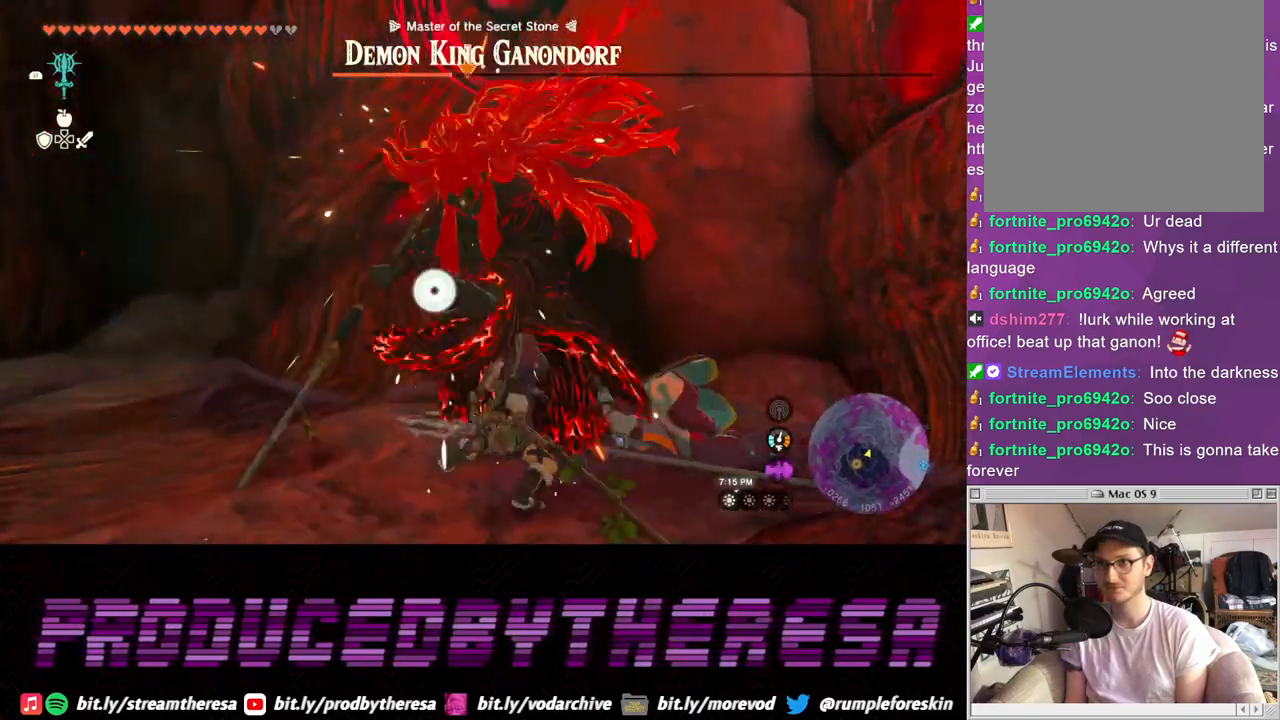
{"buttons": ["L2"], "left_stick": "up", "right_stick": "center", "events": []}
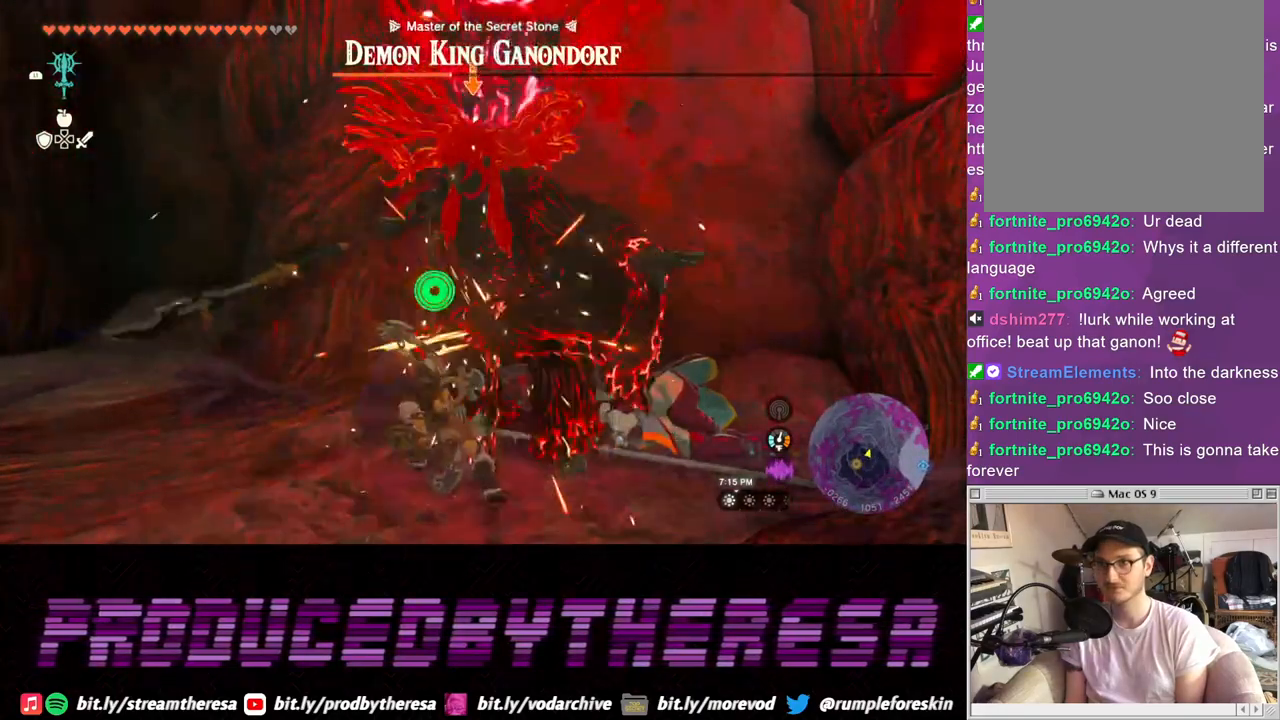
{"buttons": ["L2"], "left_stick": "up", "right_stick": "center", "events": []}
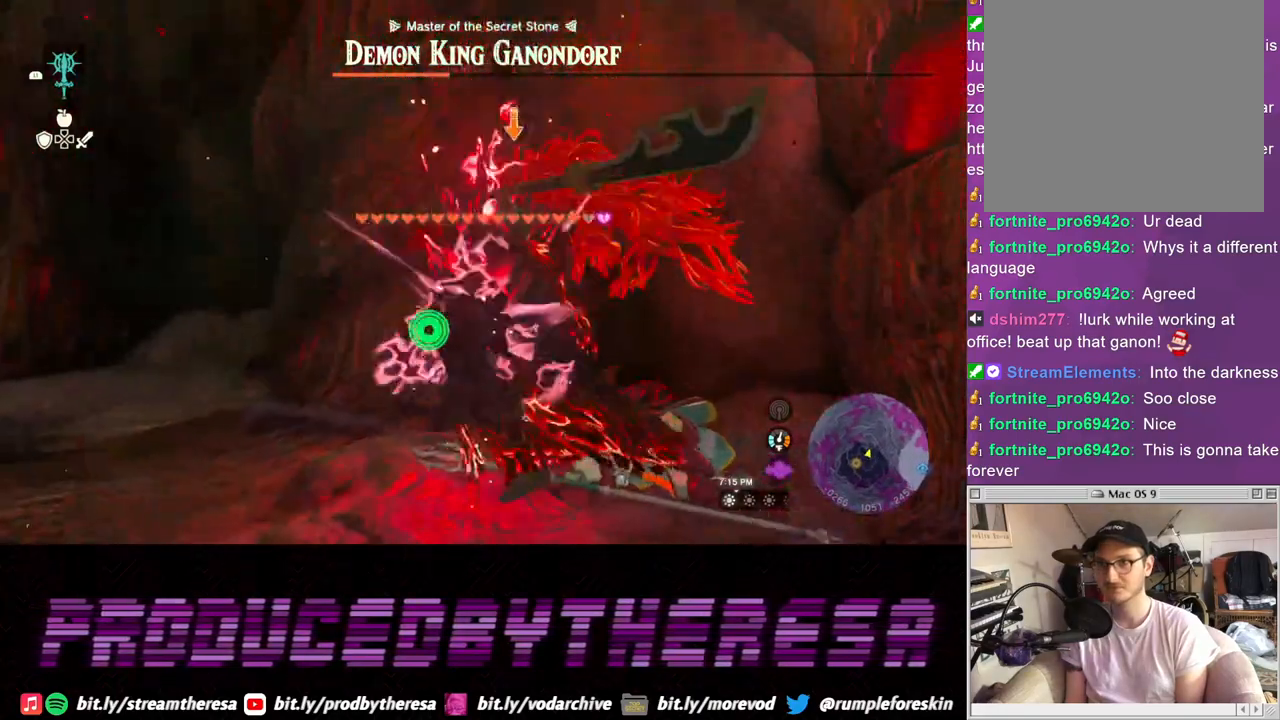
{"buttons": ["L2"], "left_stick": "up", "right_stick": "center", "events": []}
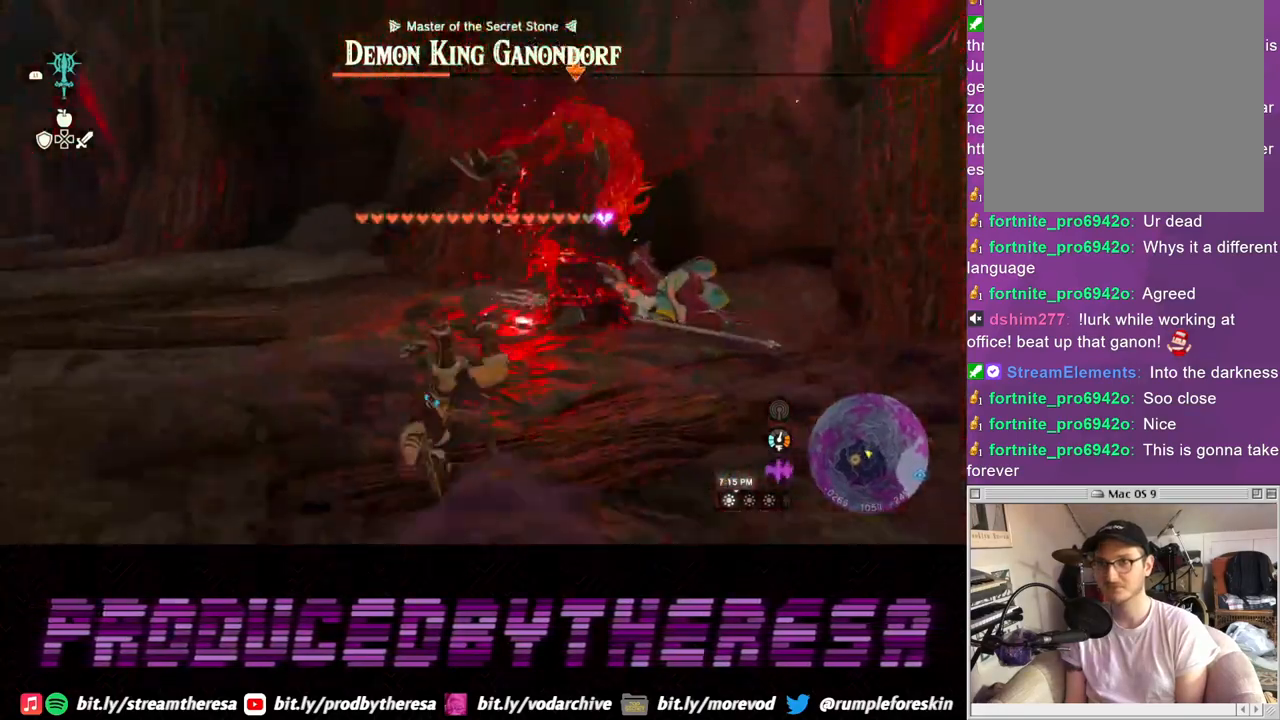
{"buttons": ["L2"], "left_stick": "up", "right_stick": "center", "events": []}
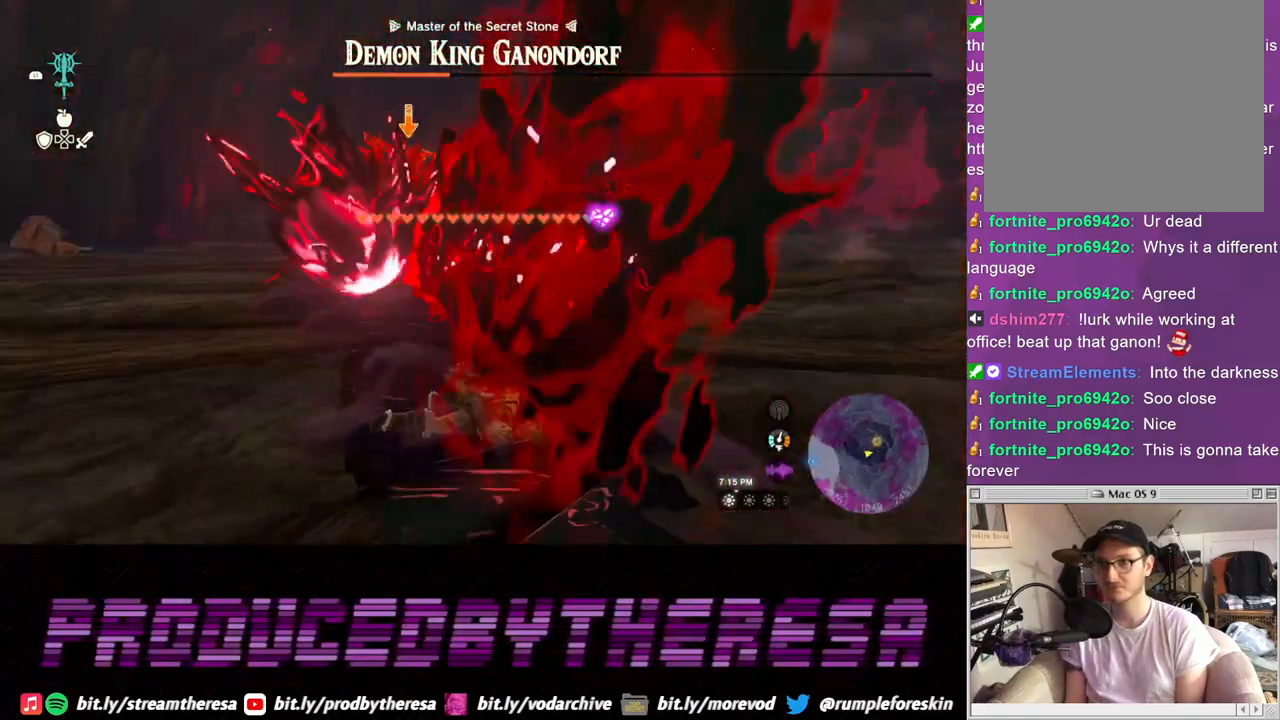
{"buttons": ["L2"], "left_stick": "up", "right_stick": "center", "events": []}
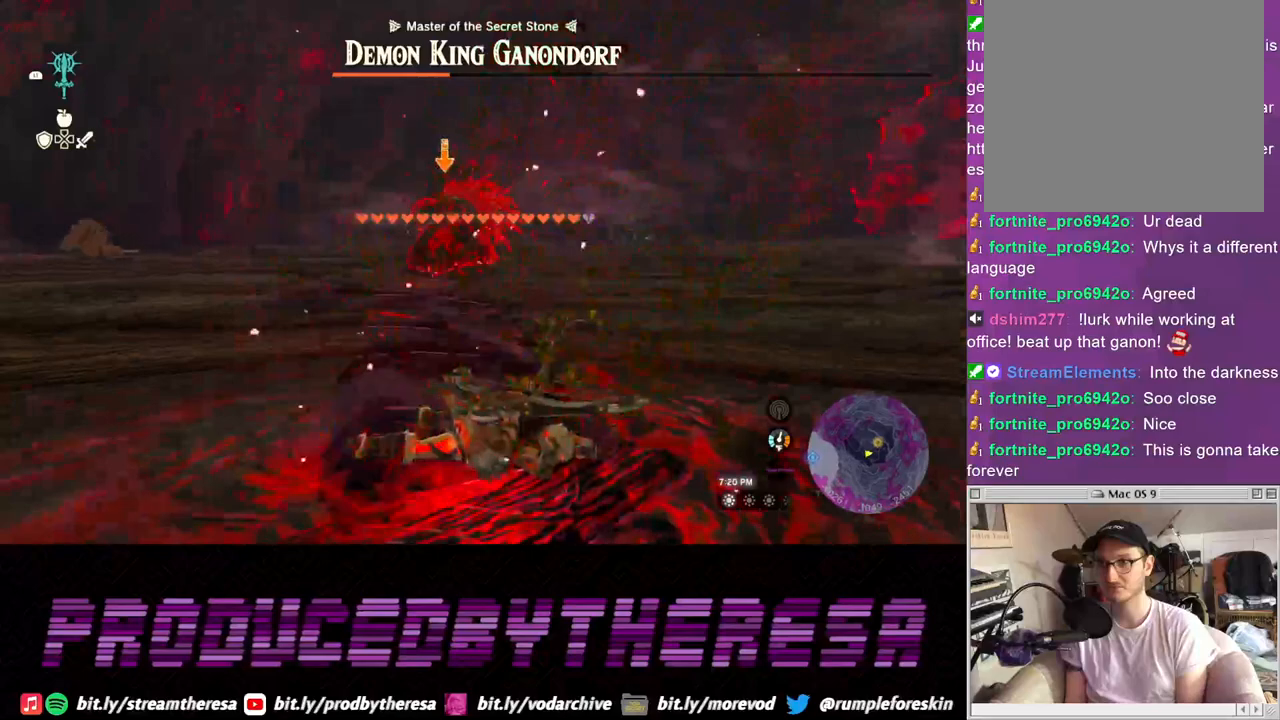
{"buttons": ["L2"], "left_stick": "up", "right_stick": "center", "events": []}
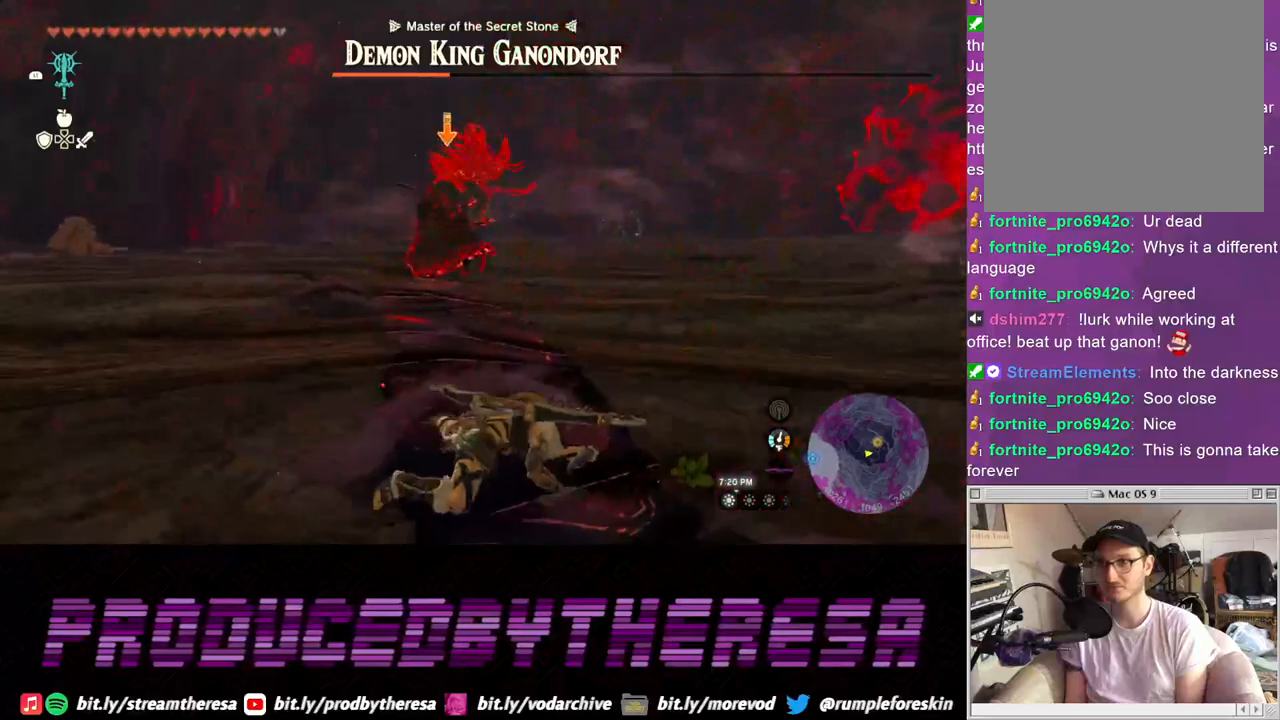
{"buttons": ["L2"], "left_stick": "up", "right_stick": "center", "events": []}
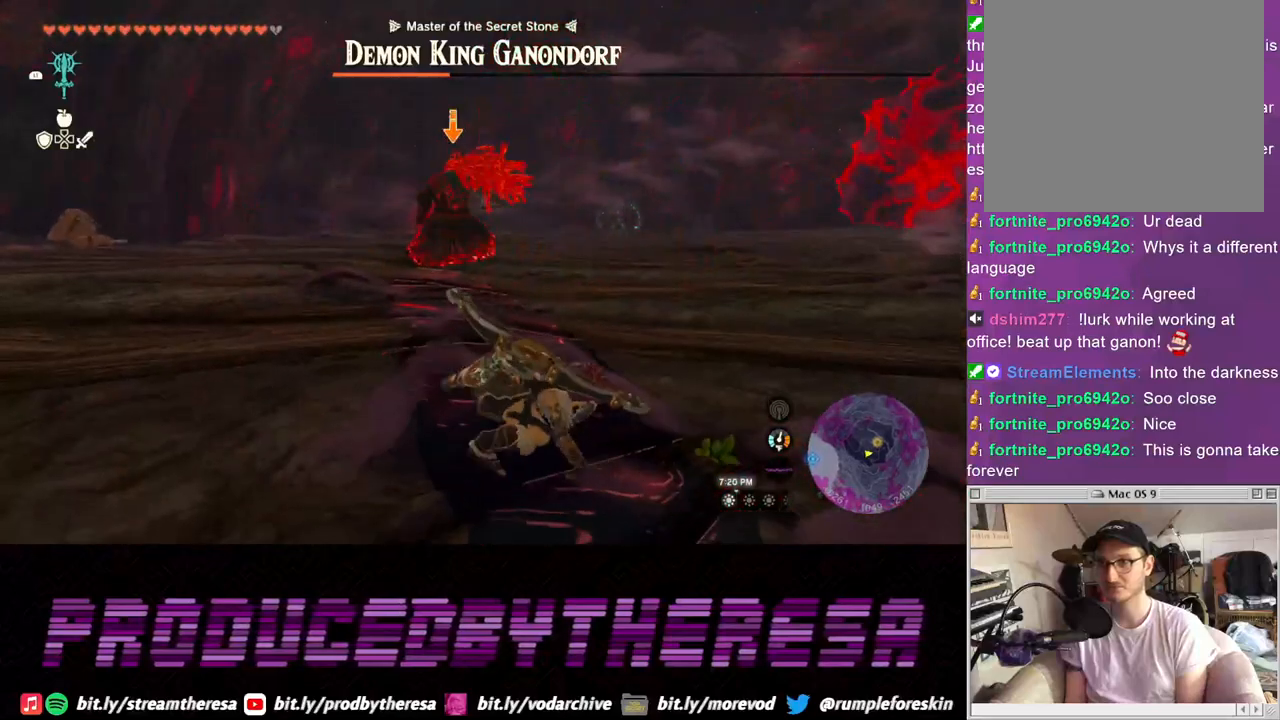
{"buttons": ["L2"], "left_stick": "up-right", "right_stick": "center", "events": [[17, "left_stick", "up-right"]]}
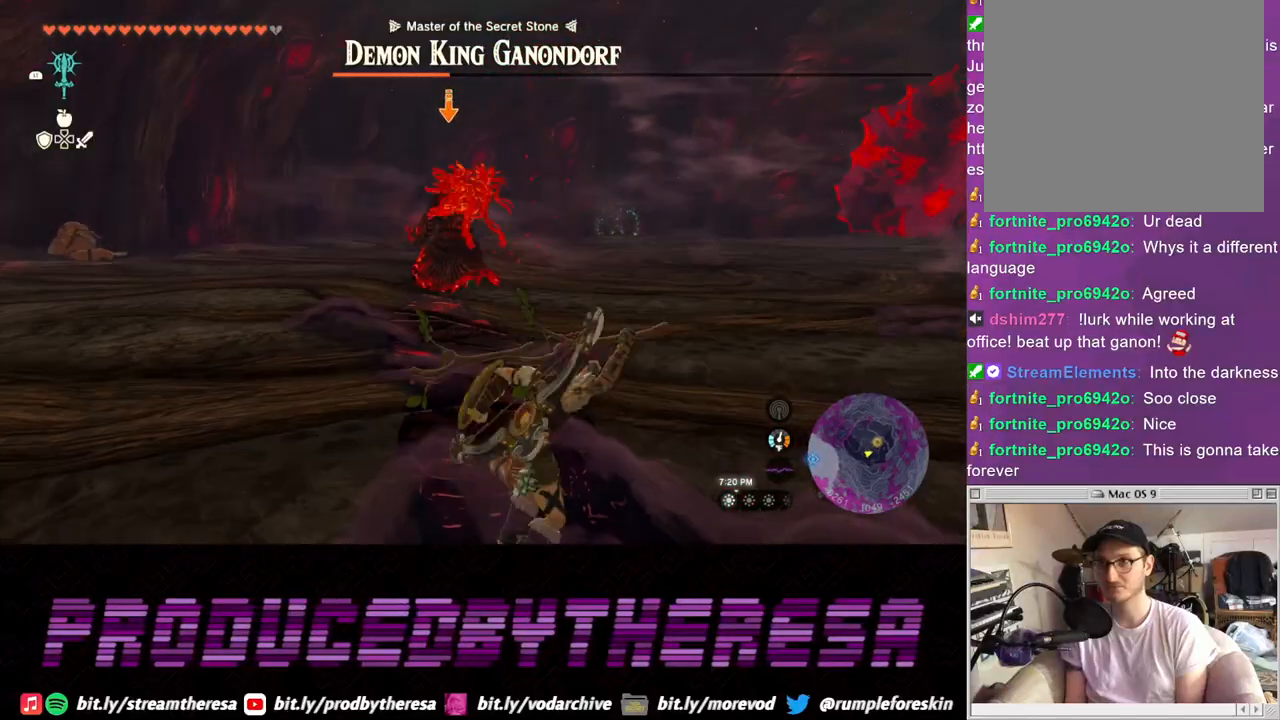
{"buttons": ["L2"], "left_stick": "up-right", "right_stick": "center", "events": []}
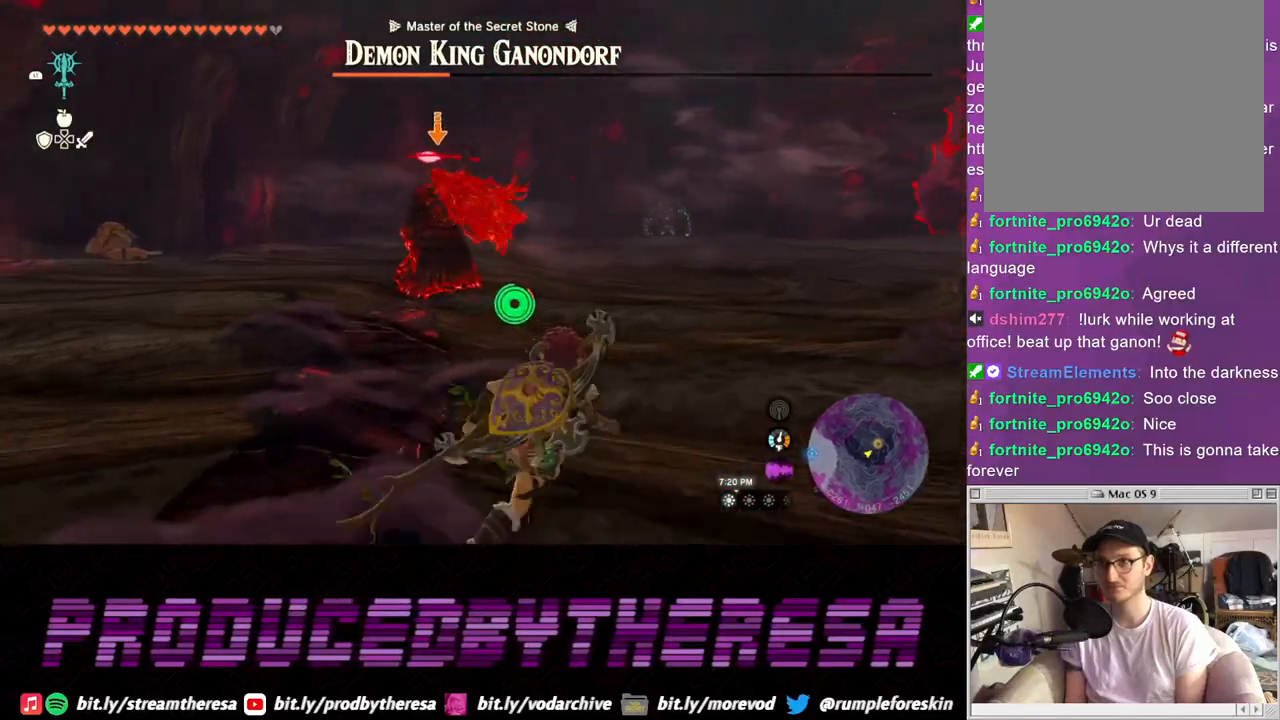
{"buttons": ["L2"], "left_stick": "up", "right_stick": "center", "events": [[83, "left_stick", "up"]]}
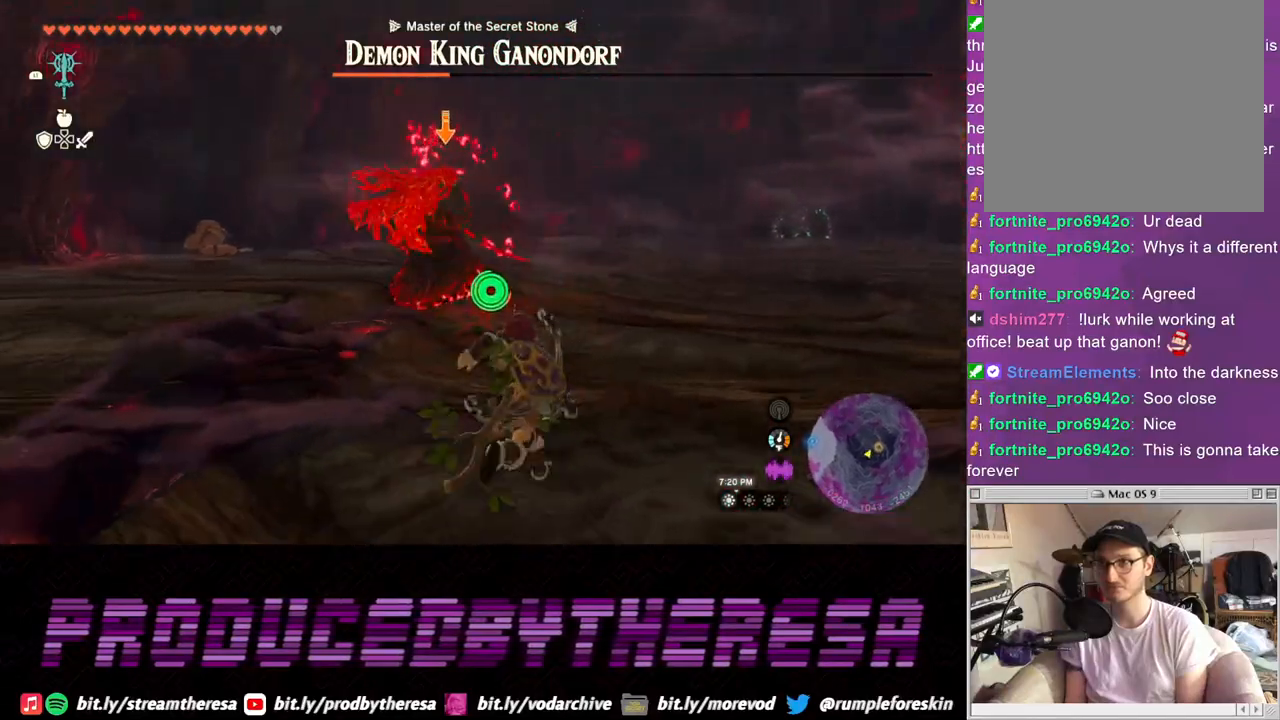
{"buttons": ["L2"], "left_stick": "up", "right_stick": "center", "events": []}
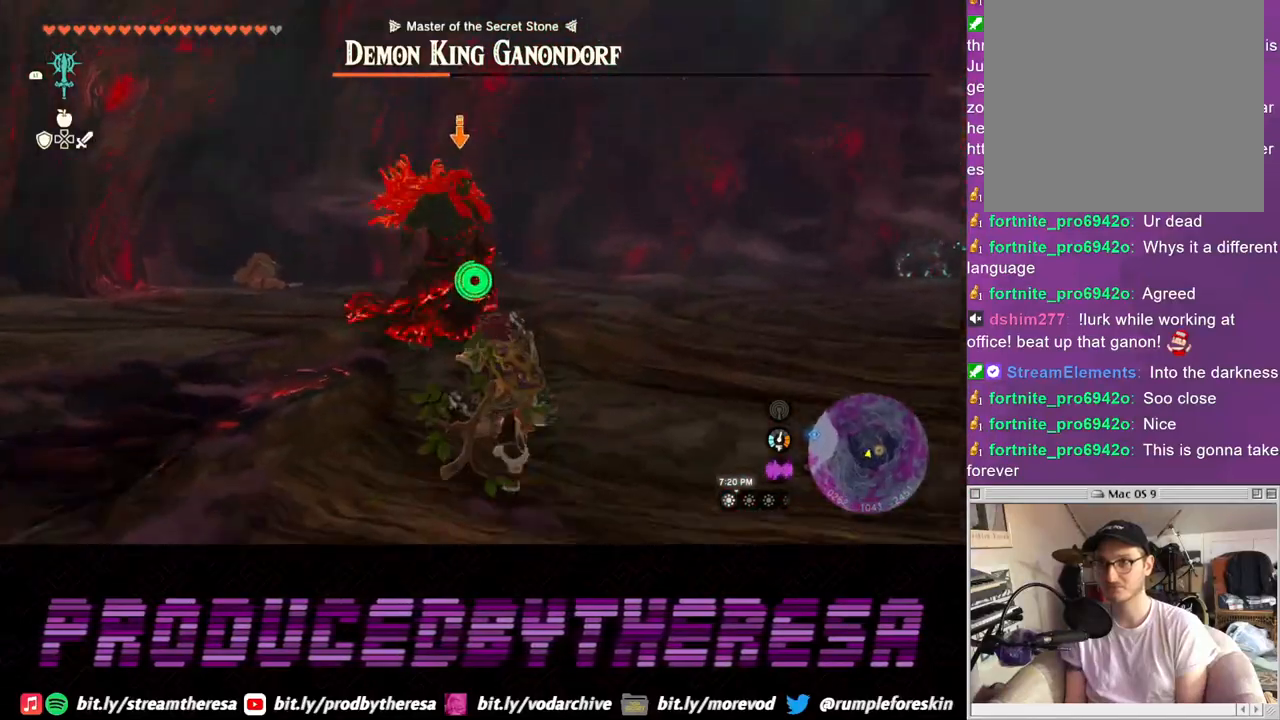
{"buttons": ["L2"], "left_stick": "up", "right_stick": "center", "events": []}
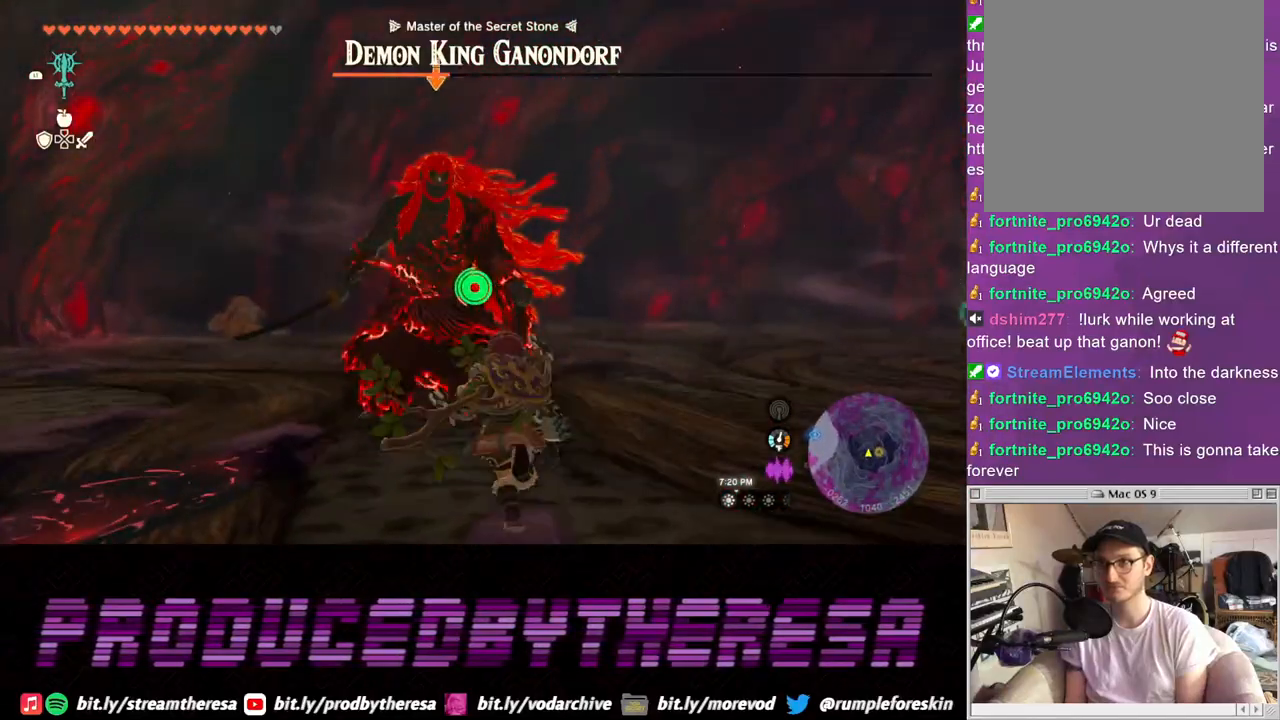
{"buttons": ["L2"], "left_stick": "up", "right_stick": "center", "events": []}
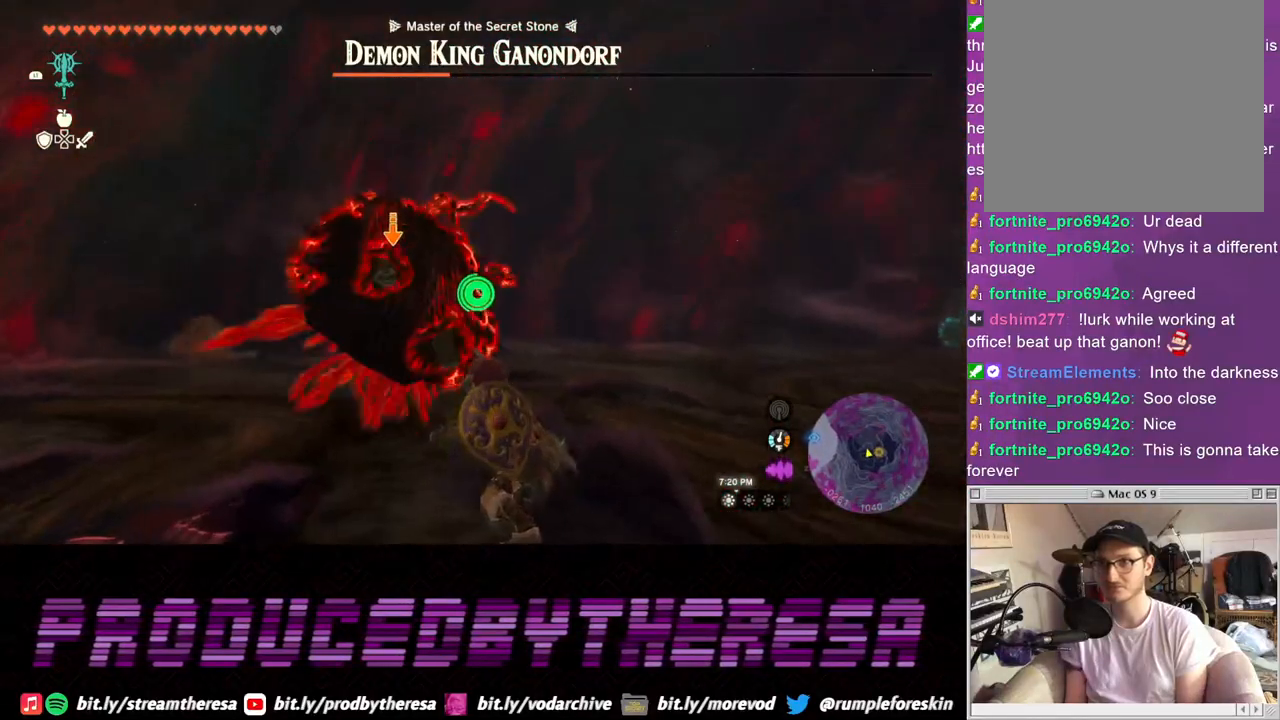
{"buttons": ["L2"], "left_stick": "up-right", "right_stick": "center", "events": [[467, "left_stick", "up-right"]]}
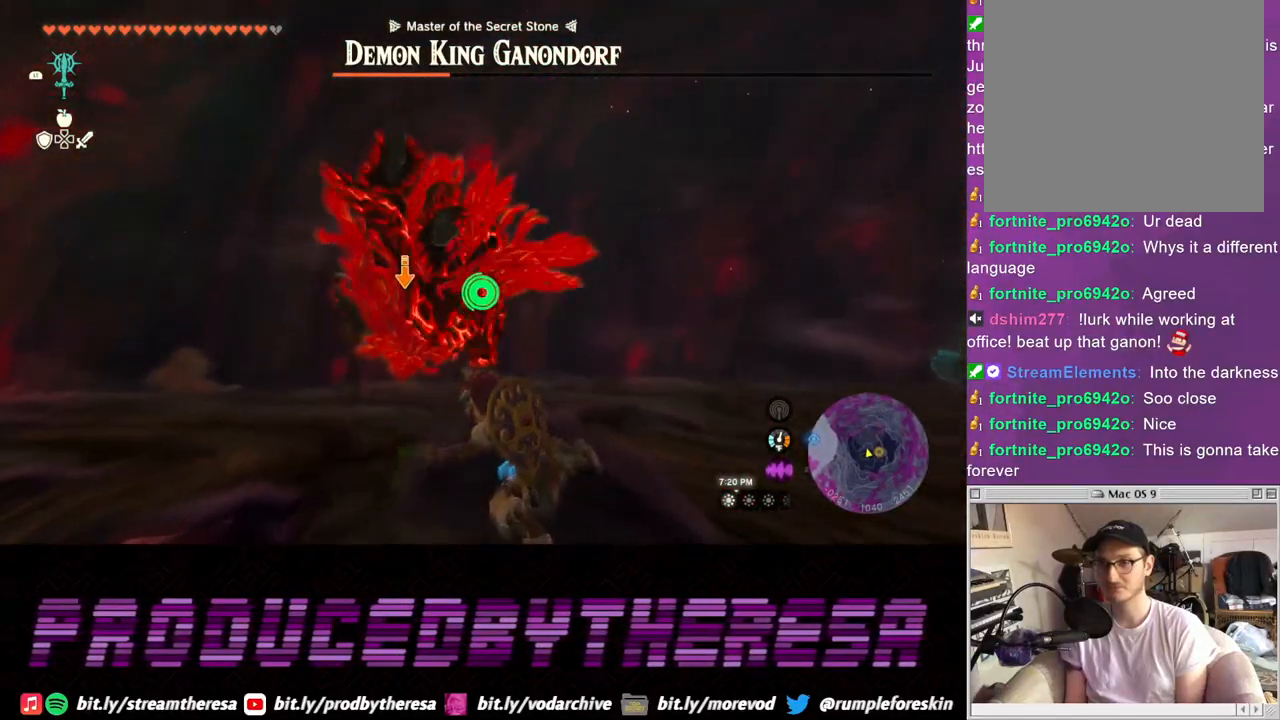
{"buttons": ["L2"], "left_stick": "up-right", "right_stick": "center", "events": [[133, "left_stick", "down-right"], [333, "left_stick", "right"], [450, "left_stick", "up-right"]]}
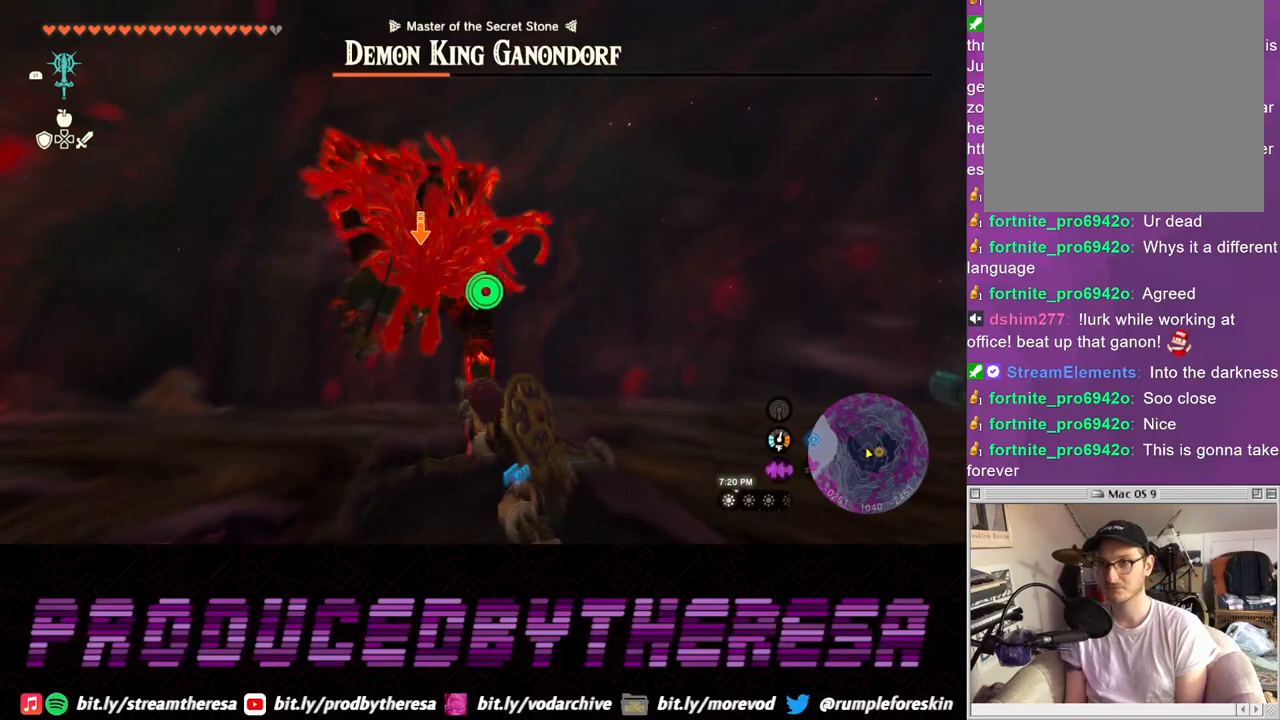
{"buttons": ["L2"], "left_stick": "up", "right_stick": "center", "events": [[150, "left_stick", "up"]]}
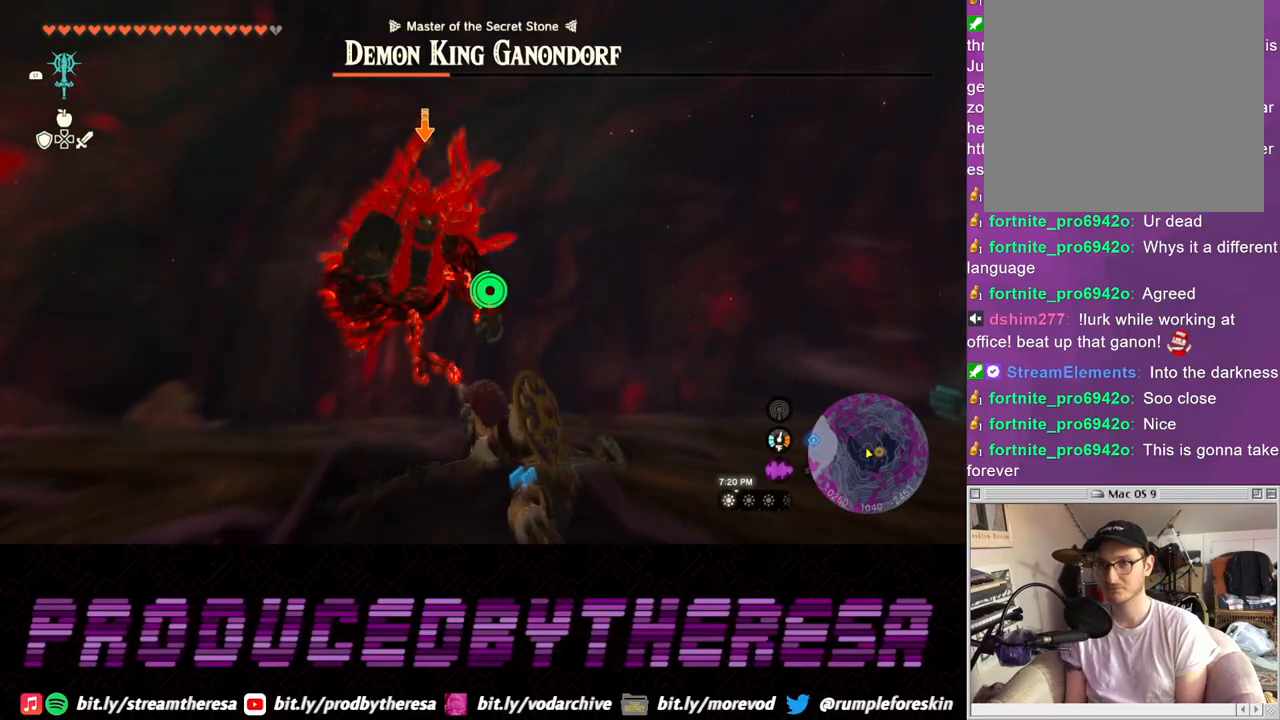
{"buttons": ["L2"], "left_stick": "up", "right_stick": "center", "events": []}